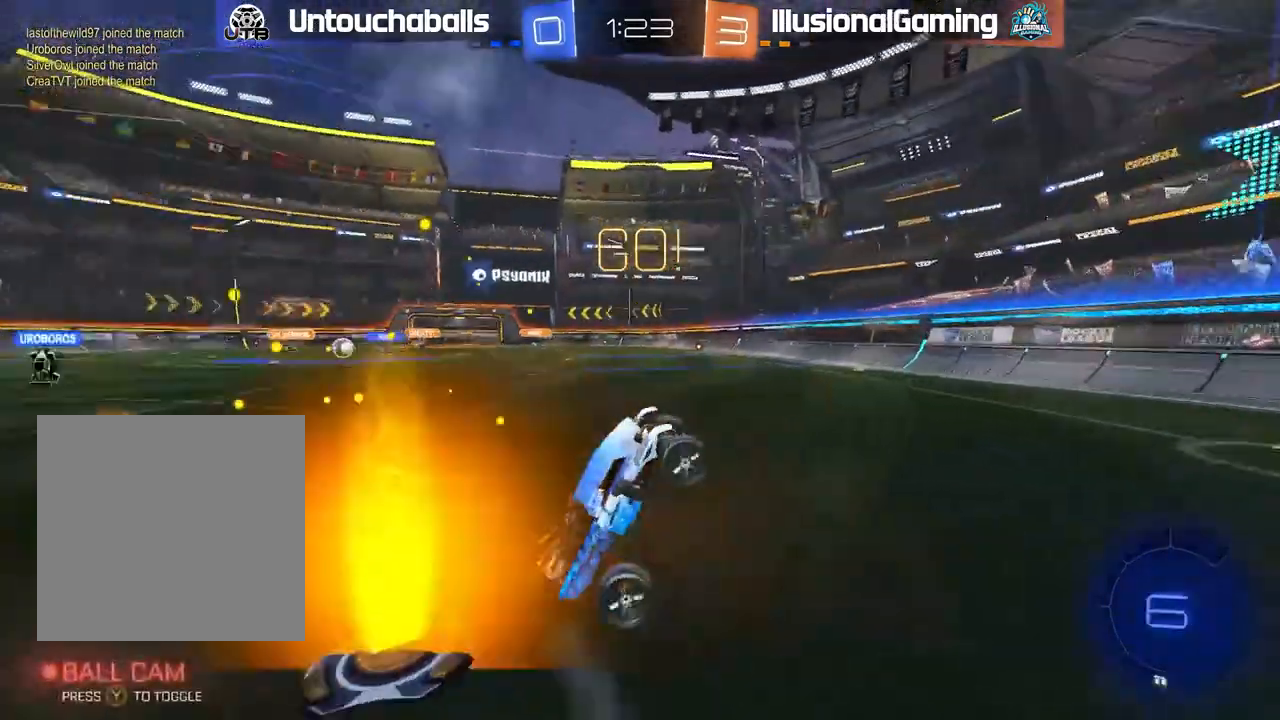
Gameplay with a controller (Xbox layout); each line is a JSON object with the inputs held at the frame after it (dt_ms = milliseconds from this image to that frame). "events" lists button and stick changes between this image and that frame as [ms after this image, input, new state], when the widget could be followed in between.
{"dt_ms": 500, "buttons": ["L1", "R2"], "left_stick": "left", "right_stick": "center", "events": [[100, "R2", "down"], [233, "left_stick", "right"], [383, "left_stick", "left"], [433, "L1", "down"]]}
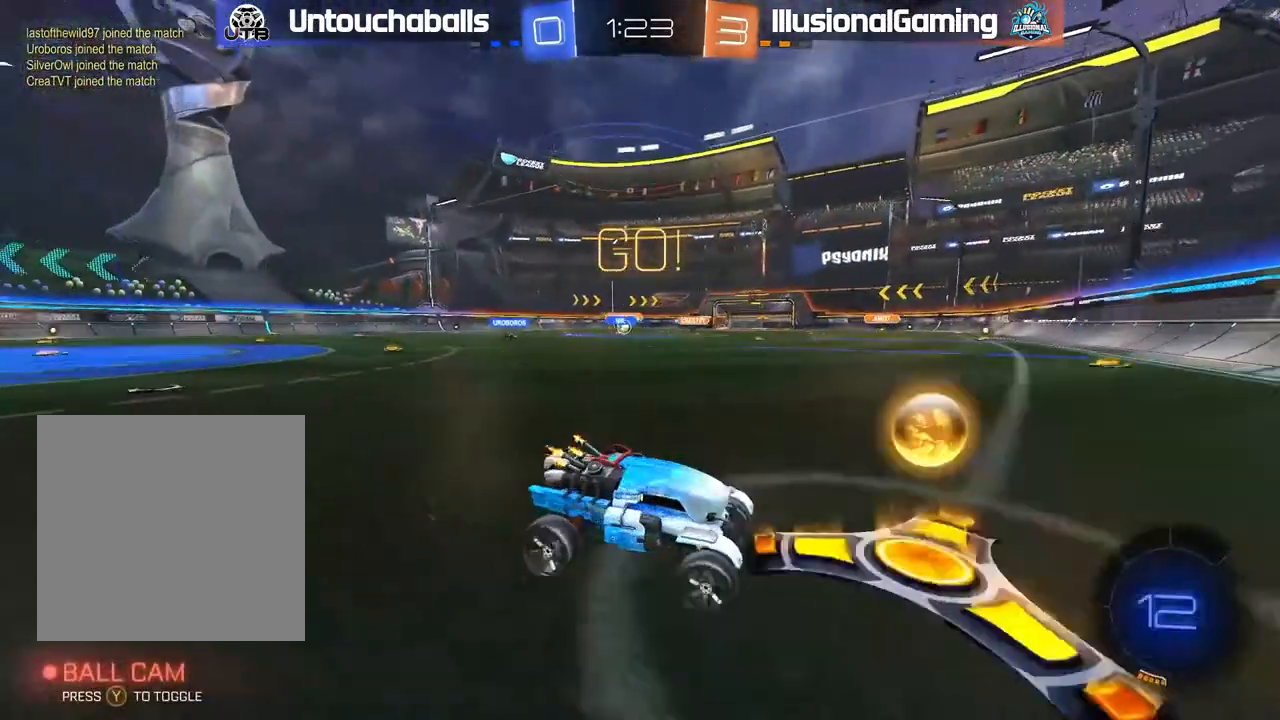
{"dt_ms": 500, "buttons": ["B", "R2"], "left_stick": "down-right", "right_stick": "center", "events": [[17, "L1", "up"], [83, "L1", "down"], [183, "L1", "up"], [417, "left_stick", "down-right"], [467, "B", "down"]]}
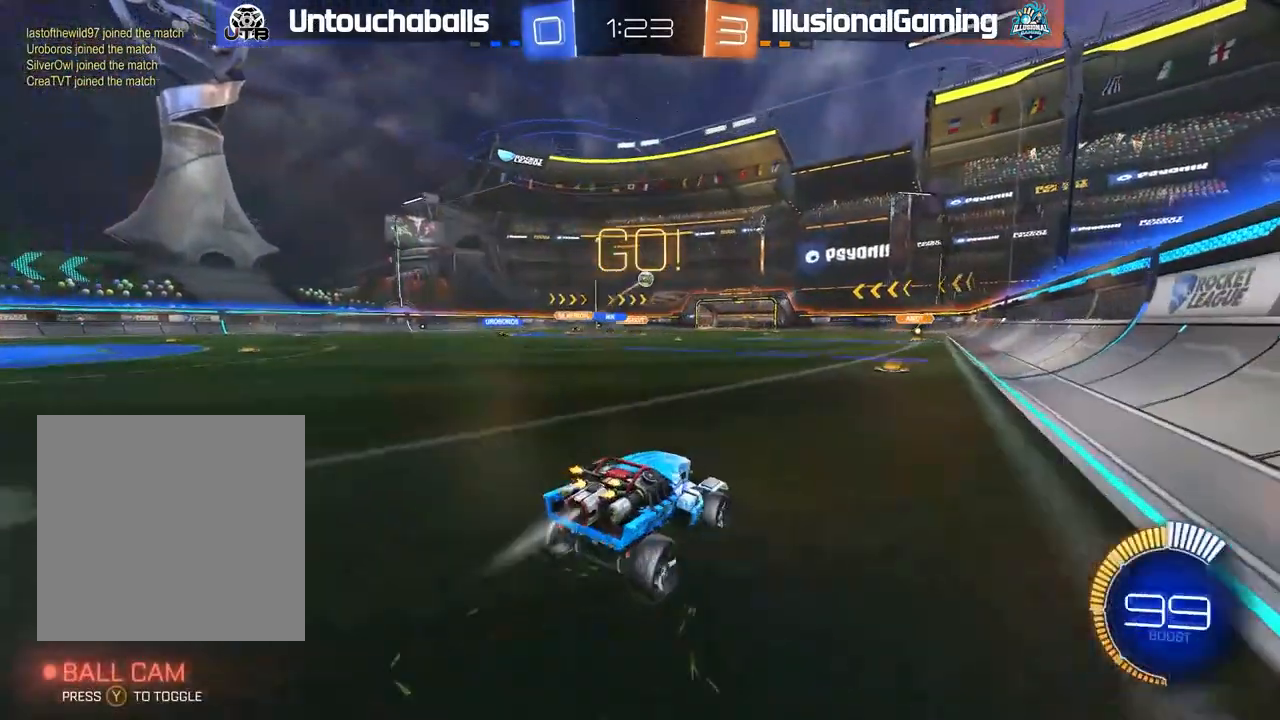
{"dt_ms": 500, "buttons": [], "left_stick": "left", "right_stick": "center", "events": [[33, "left_stick", "right"], [167, "left_stick", "left"], [217, "B", "up"], [267, "left_stick", "center"], [350, "R2", "up"], [450, "left_stick", "left"]]}
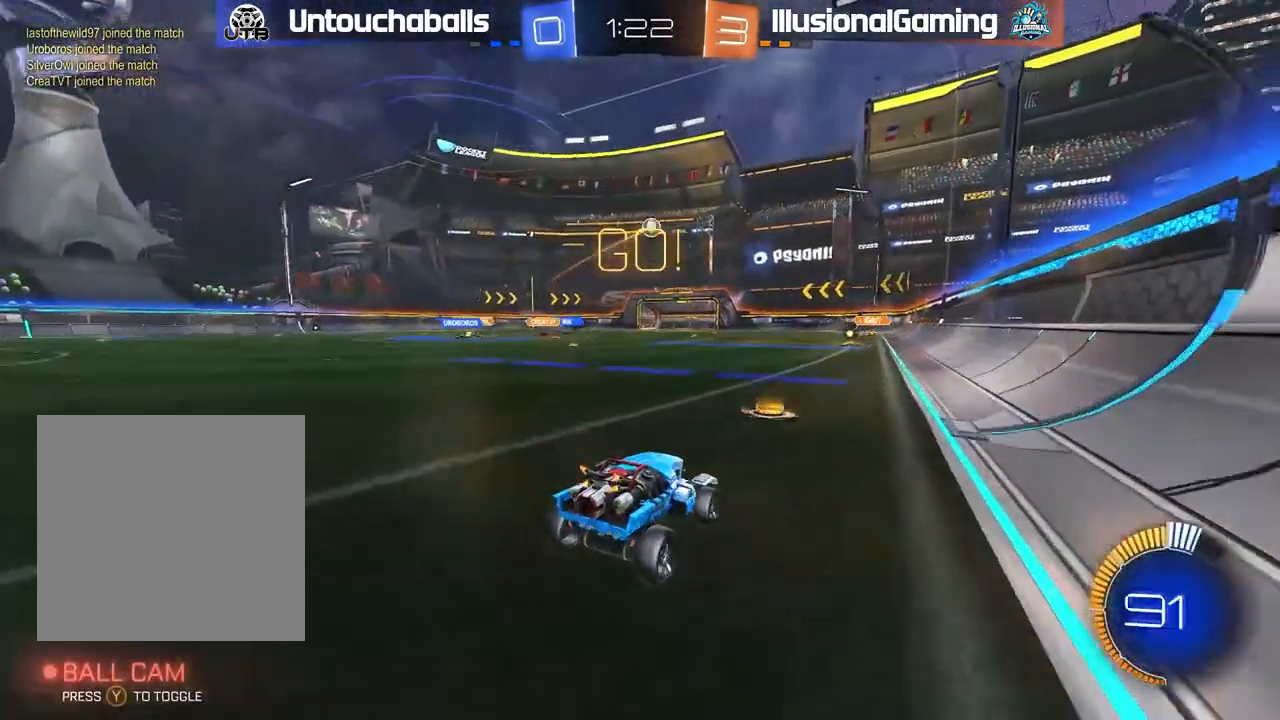
{"dt_ms": 500, "buttons": ["R2"], "left_stick": "left", "right_stick": "center", "events": [[250, "L1", "down"], [317, "L1", "up"], [367, "R2", "down"]]}
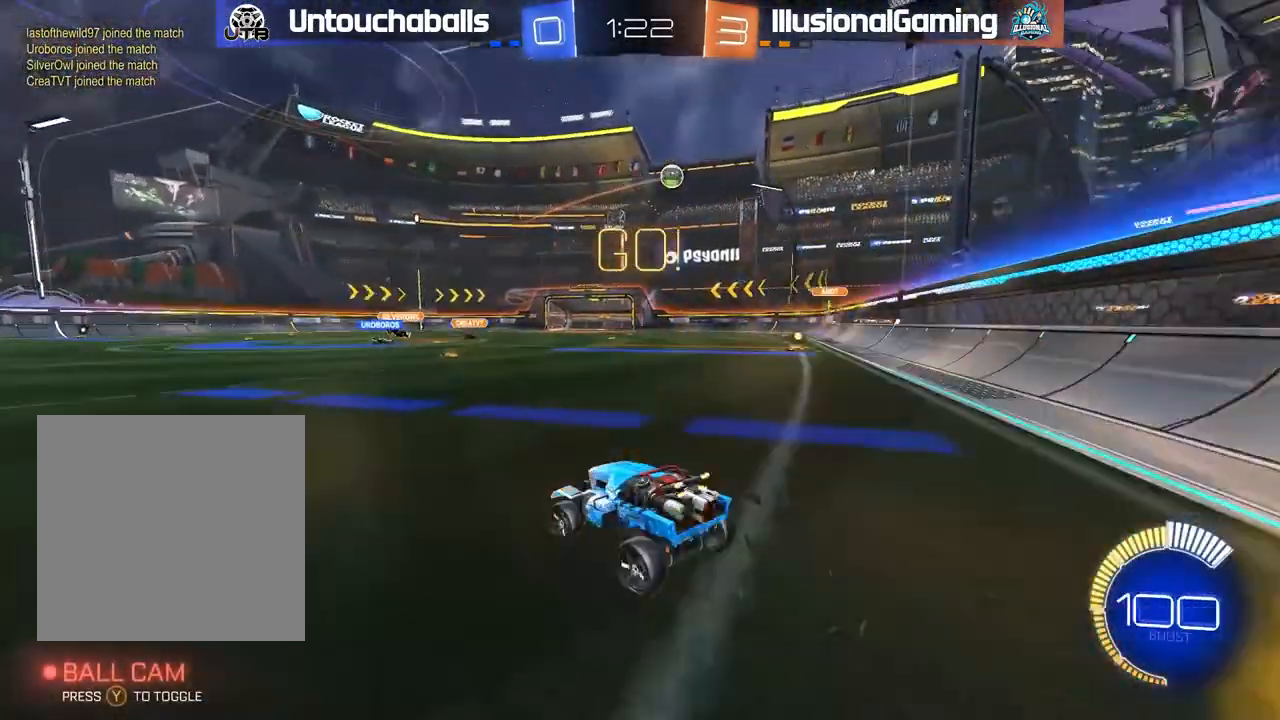
{"dt_ms": 500, "buttons": ["R2"], "left_stick": "left", "right_stick": "center", "events": []}
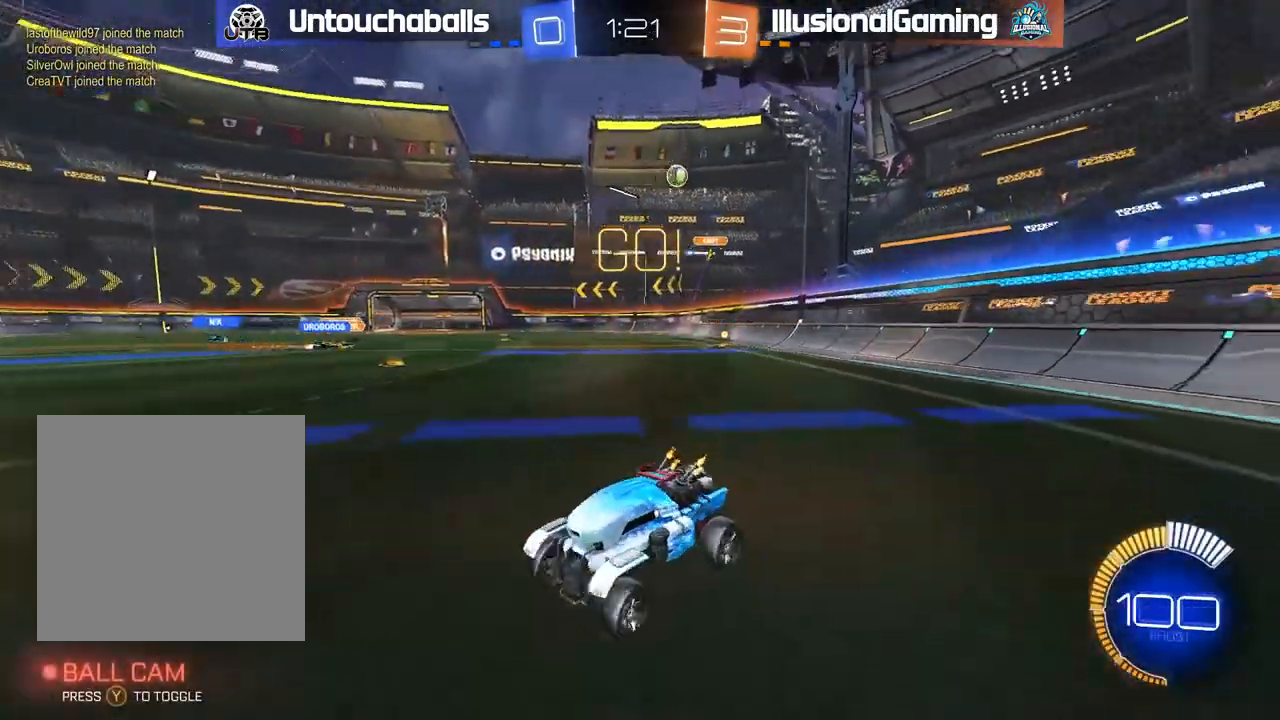
{"dt_ms": 500, "buttons": ["R2"], "left_stick": "center", "right_stick": "center"}
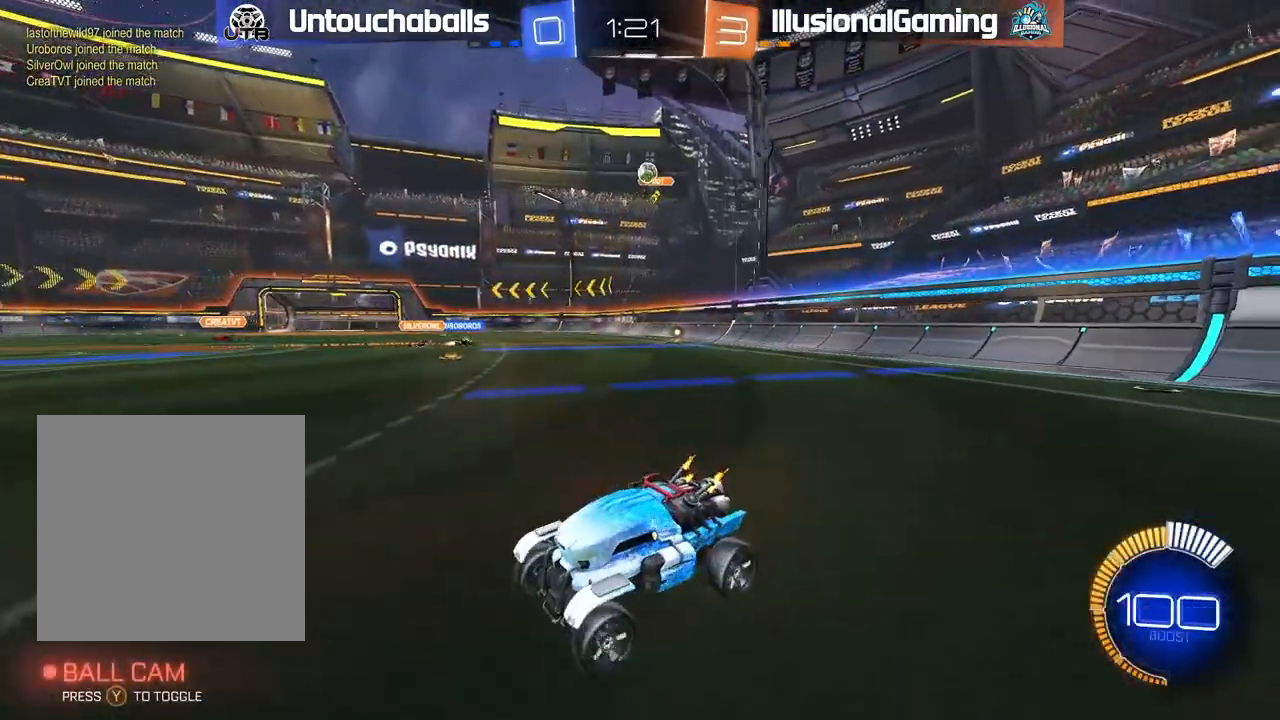
{"dt_ms": 500, "buttons": [], "left_stick": "center", "right_stick": "center", "events": [[133, "left_stick", "left"], [400, "R2", "up"], [433, "left_stick", "center"]]}
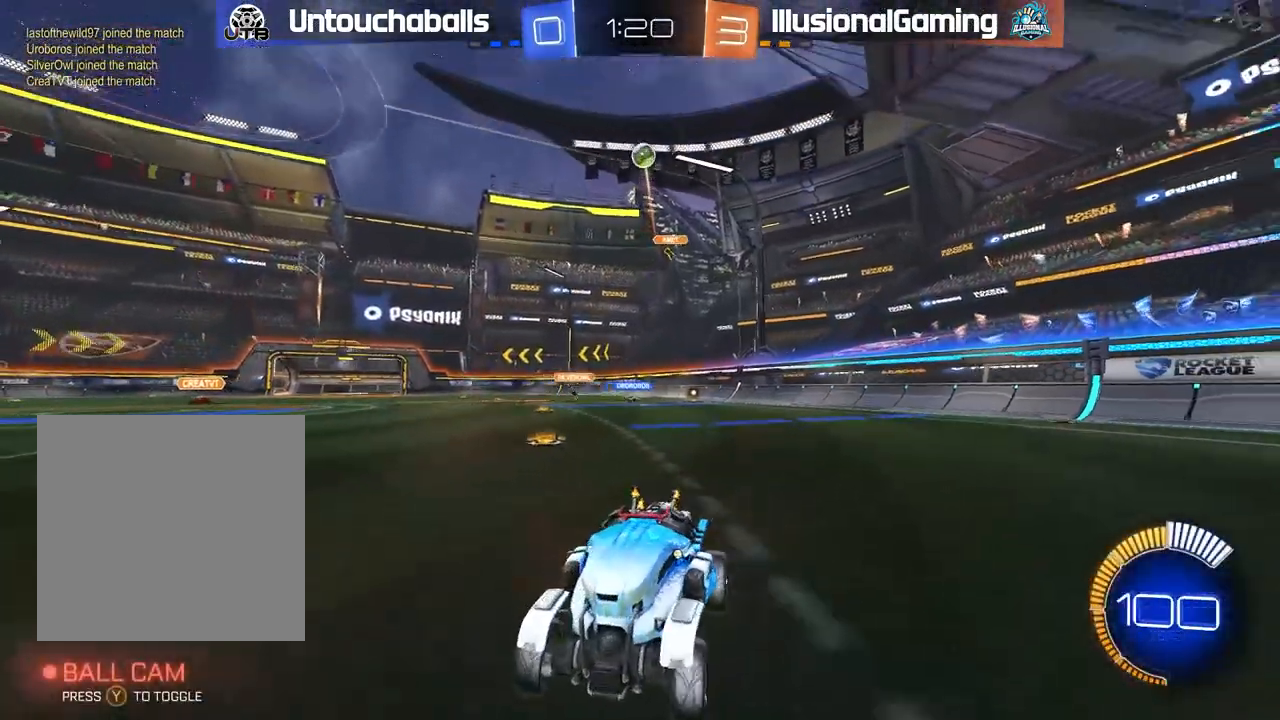
{"dt_ms": 500, "buttons": ["L2"], "left_stick": "center", "right_stick": "center", "events": [[67, "left_stick", "right"], [183, "left_stick", "center"], [317, "left_stick", "left"], [433, "left_stick", "center"], [483, "L2", "down"]]}
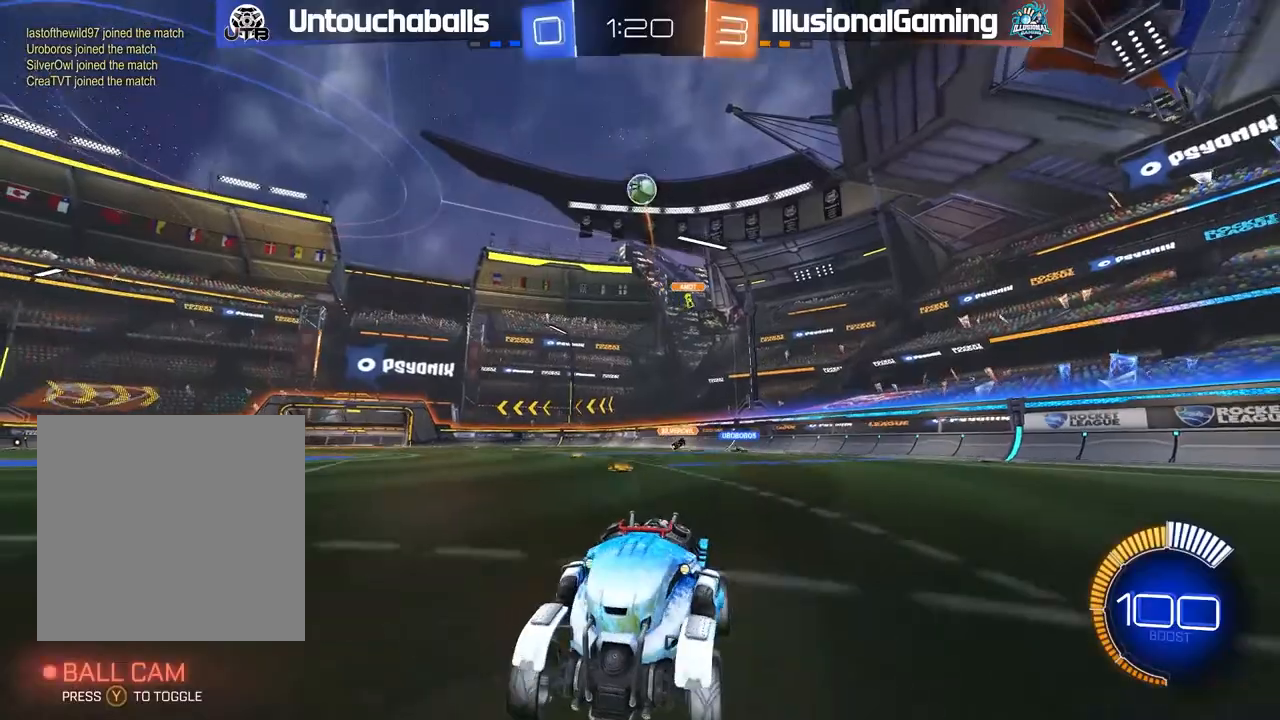
{"dt_ms": 500, "buttons": [], "left_stick": "center", "right_stick": "center", "events": [[67, "L2", "up"], [200, "R2", "down"], [267, "left_stick", "right"], [317, "left_stick", "center"], [500, "R2", "up"]]}
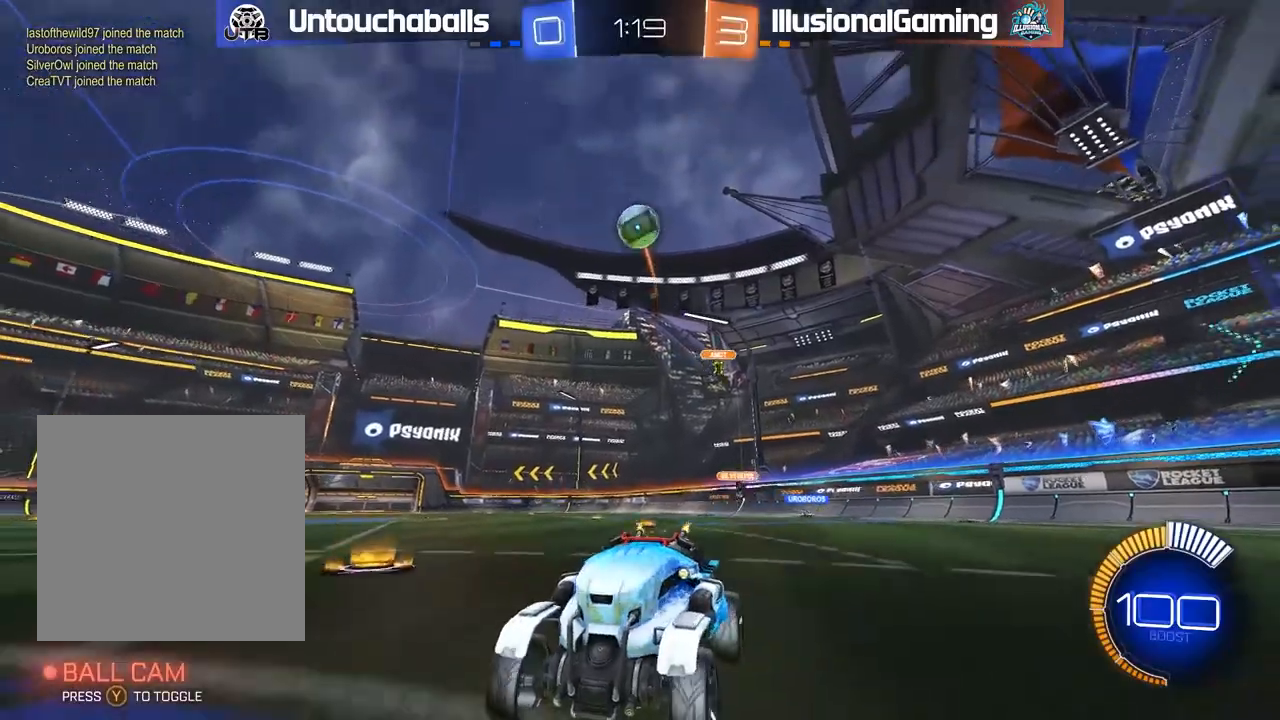
{"dt_ms": 500, "buttons": ["R2"], "left_stick": "down", "right_stick": "center", "events": [[67, "R2", "down"], [450, "left_stick", "down"]]}
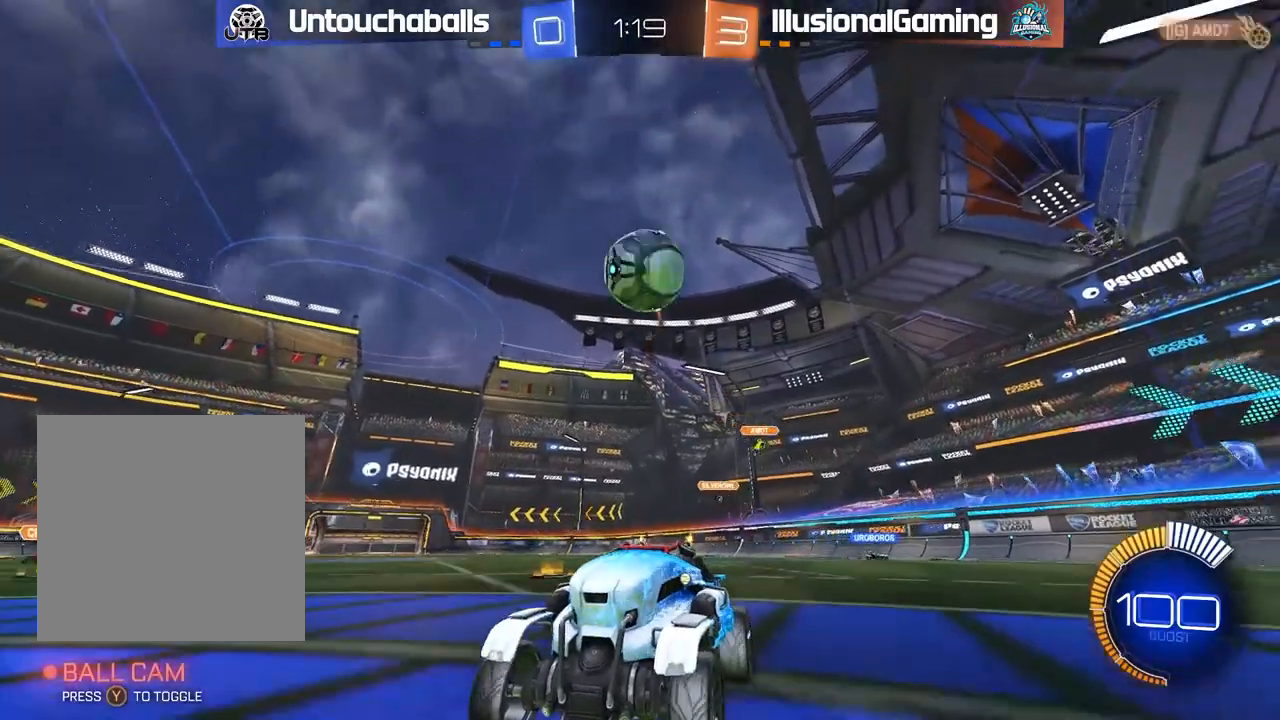
{"dt_ms": 500, "buttons": ["A", "R2"], "left_stick": "down", "right_stick": "center", "events": [[50, "A", "down"], [150, "A", "up"], [250, "A", "down"], [300, "L3", "down"], [483, "L3", "up"]]}
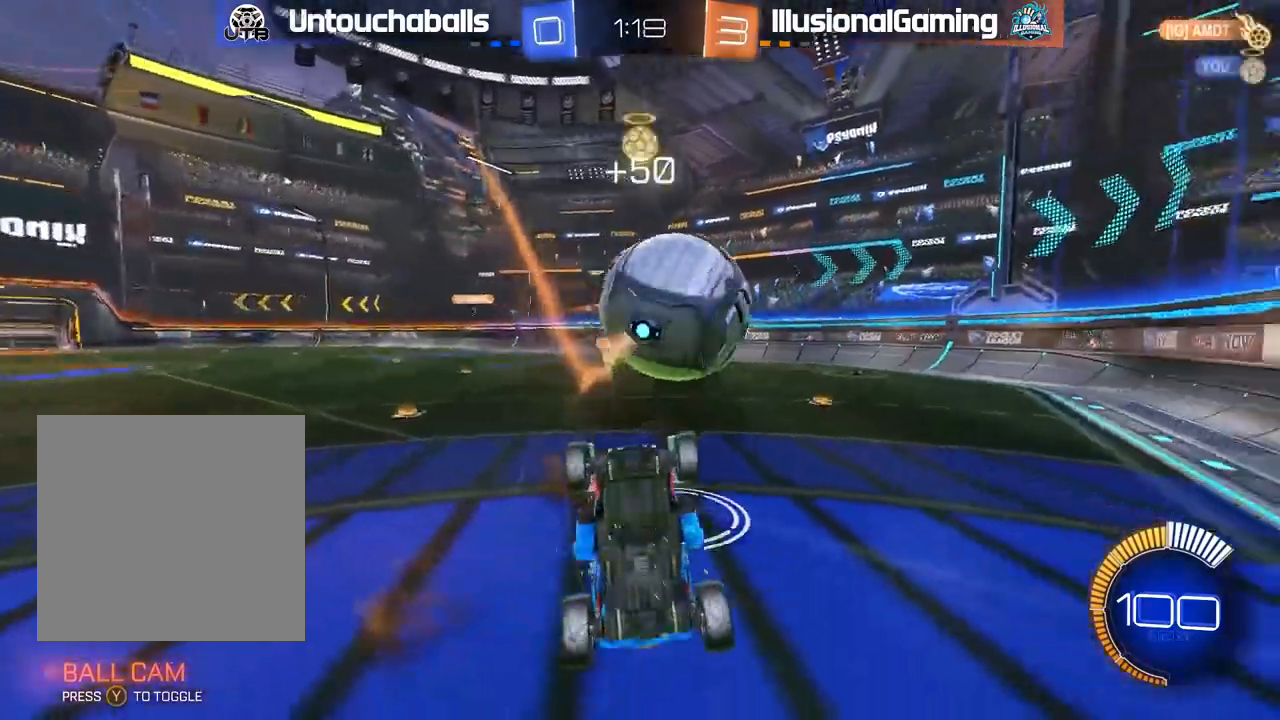
{"dt_ms": 500, "buttons": ["R2"], "left_stick": "left", "right_stick": "center", "events": [[117, "A", "up"], [150, "left_stick", "center"], [250, "left_stick", "left"]]}
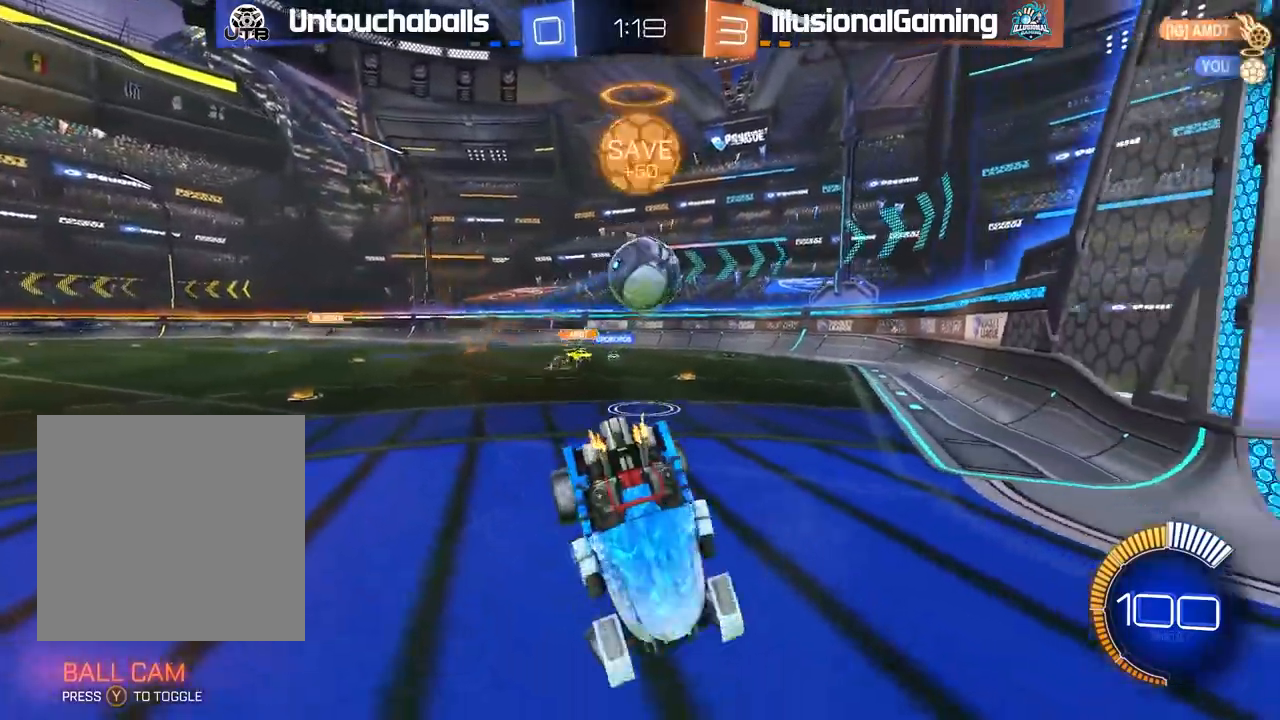
{"dt_ms": 500, "buttons": ["R2"], "left_stick": "left", "right_stick": "center", "events": []}
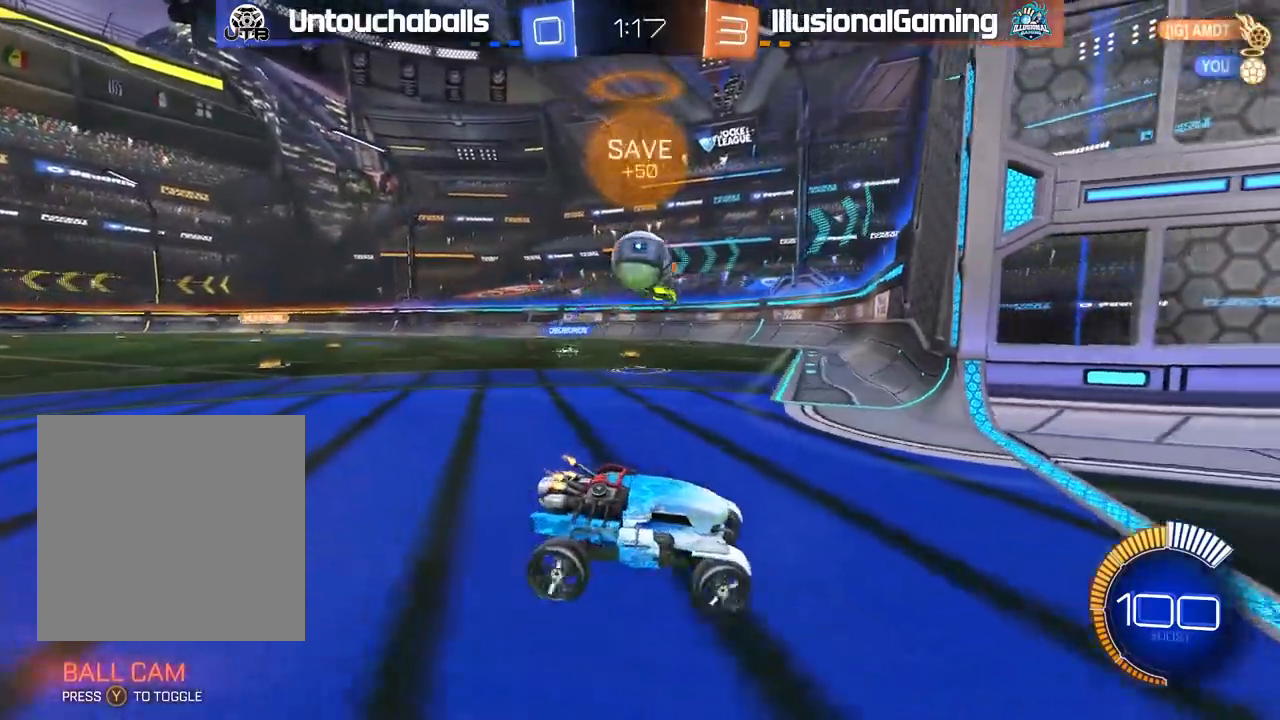
{"dt_ms": 500, "buttons": ["A", "B", "R2"], "left_stick": "down", "right_stick": "center", "events": [[67, "R2", "up"], [167, "left_stick", "down"], [200, "A", "down"], [200, "R2", "down"], [383, "A", "up"], [383, "left_stick", "center"], [417, "A", "down"], [417, "B", "down"], [500, "left_stick", "down"]]}
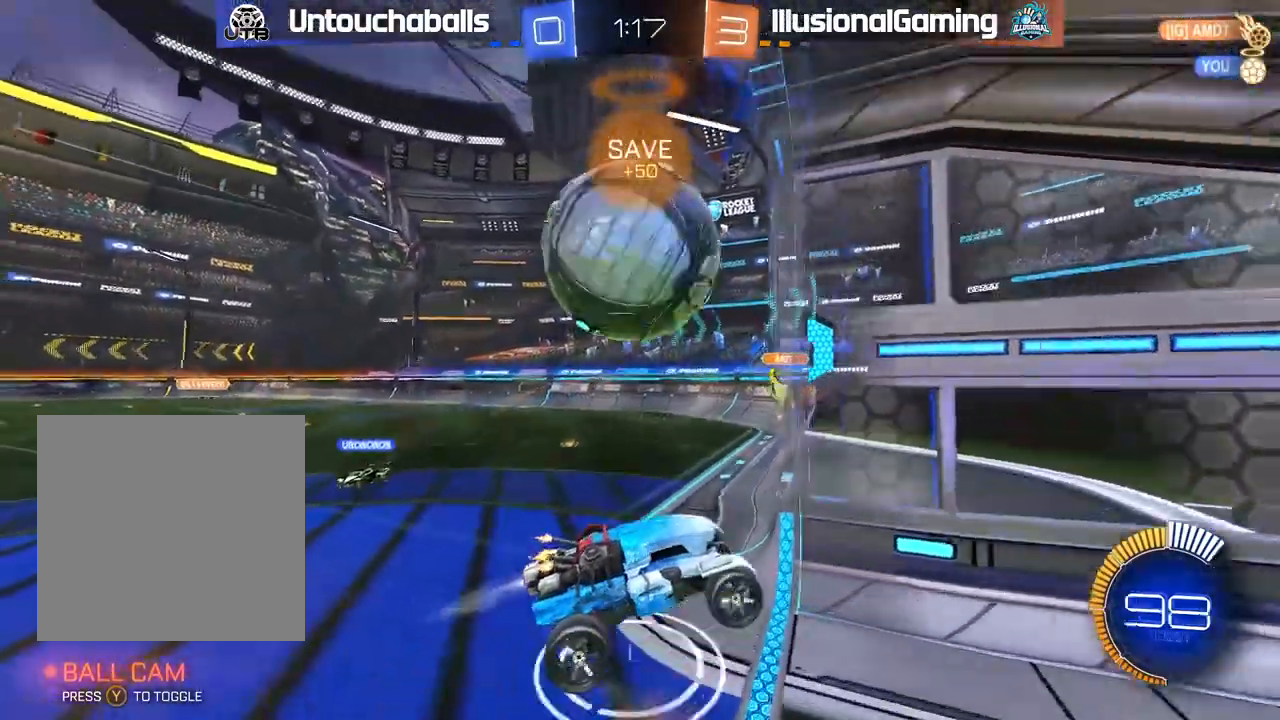
{"dt_ms": 500, "buttons": [], "left_stick": "down", "right_stick": "center", "events": [[17, "A", "up"], [233, "B", "up"], [500, "R2", "up"]]}
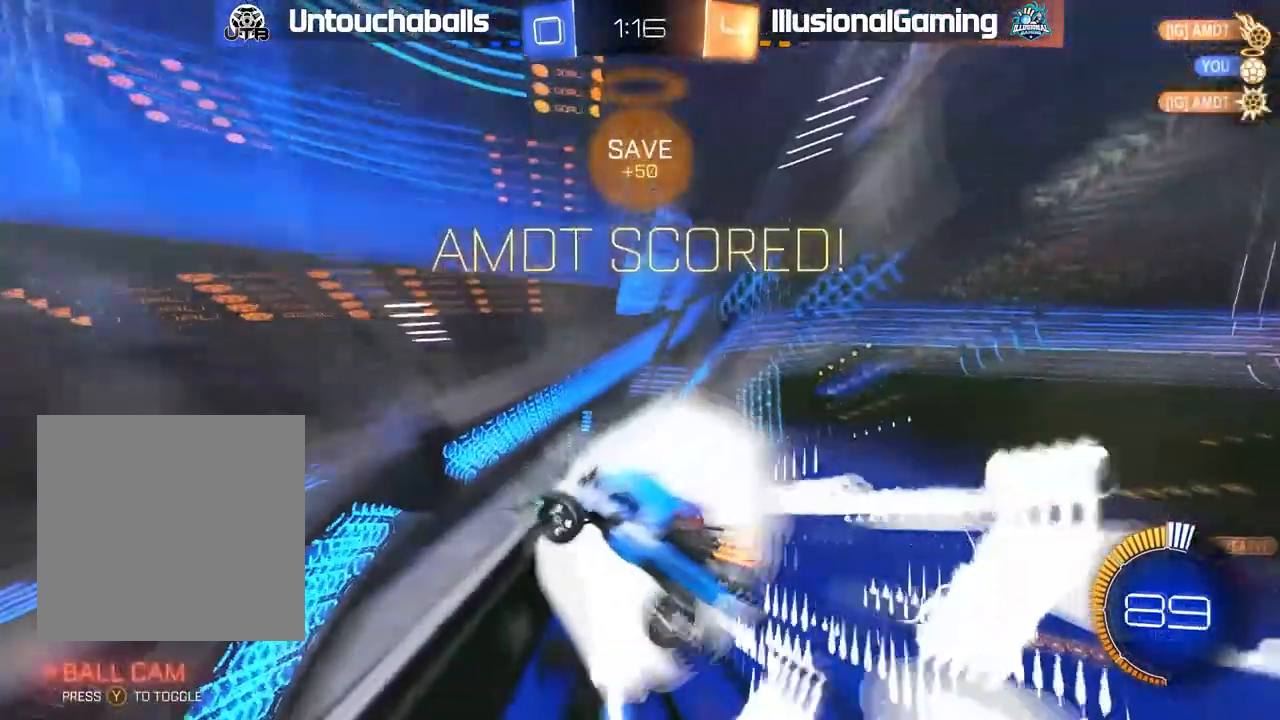
{"dt_ms": 500, "buttons": ["L1"], "left_stick": "down-right", "right_stick": "center", "events": [[33, "left_stick", "center"], [383, "left_stick", "down-right"], [433, "L1", "down"]]}
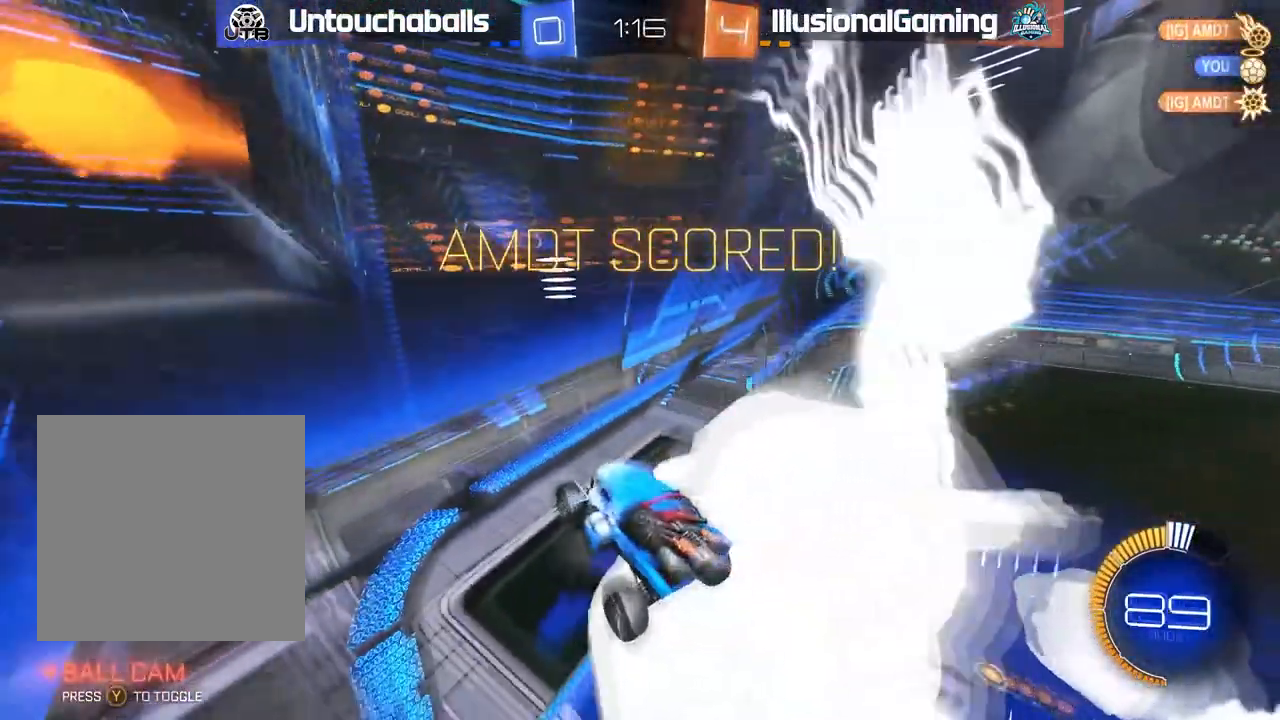
{"dt_ms": 1000, "buttons": ["B"], "left_stick": "center", "right_stick": "center"}
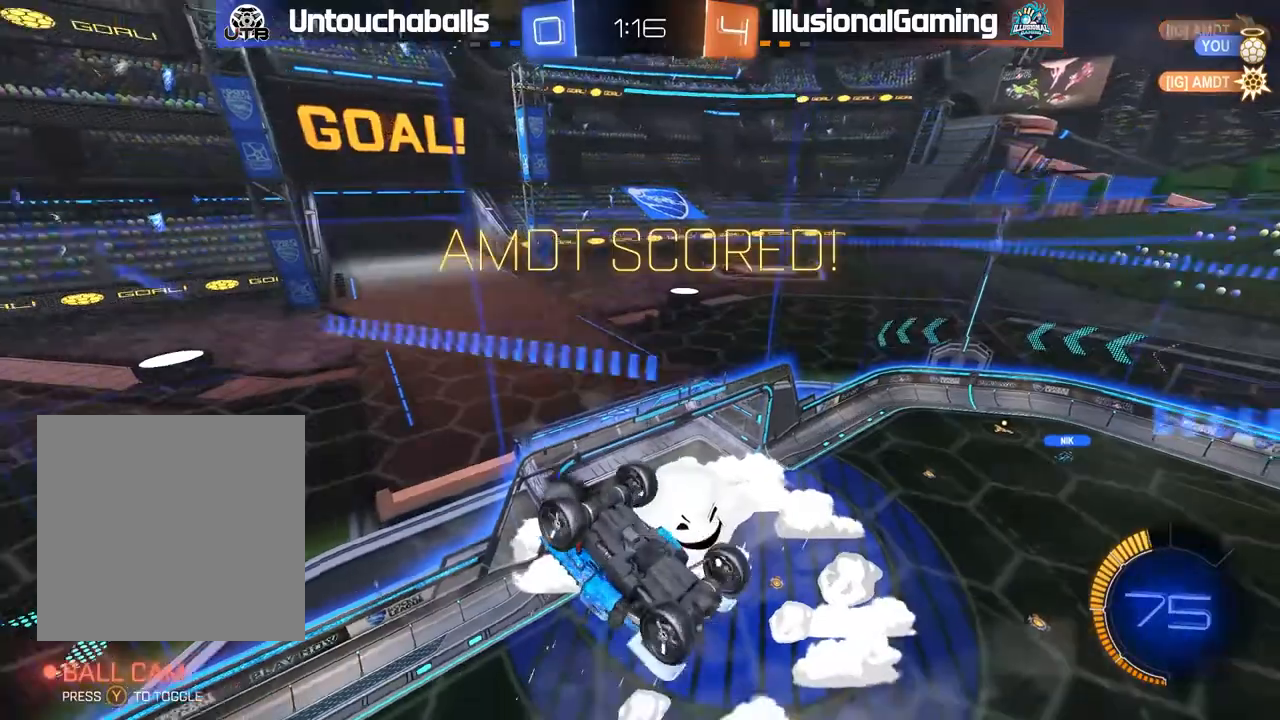
{"dt_ms": 500, "buttons": [], "left_stick": "center", "right_stick": "center", "events": [[200, "B", "up"]]}
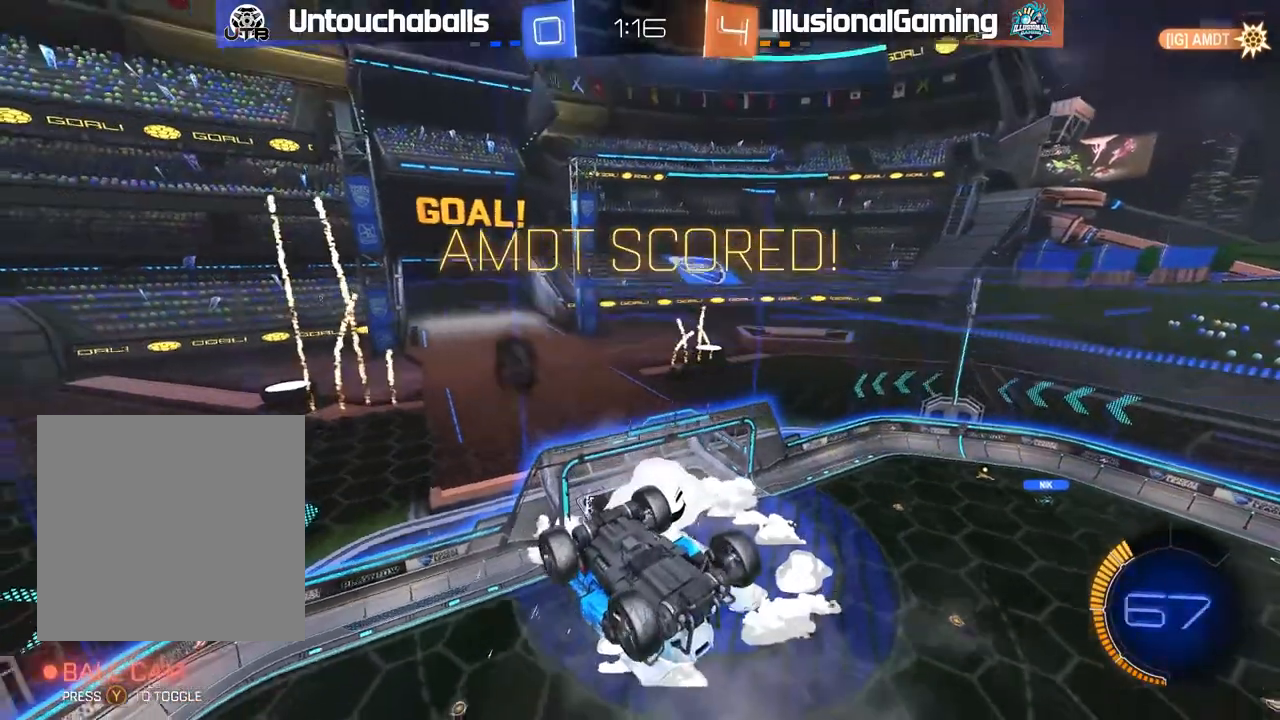
{"dt_ms": 500, "buttons": ["R2"], "left_stick": "center", "right_stick": "center", "events": [[117, "left_stick", "up"], [167, "A", "down"], [167, "R2", "down"], [317, "A", "up"], [450, "left_stick", "center"]]}
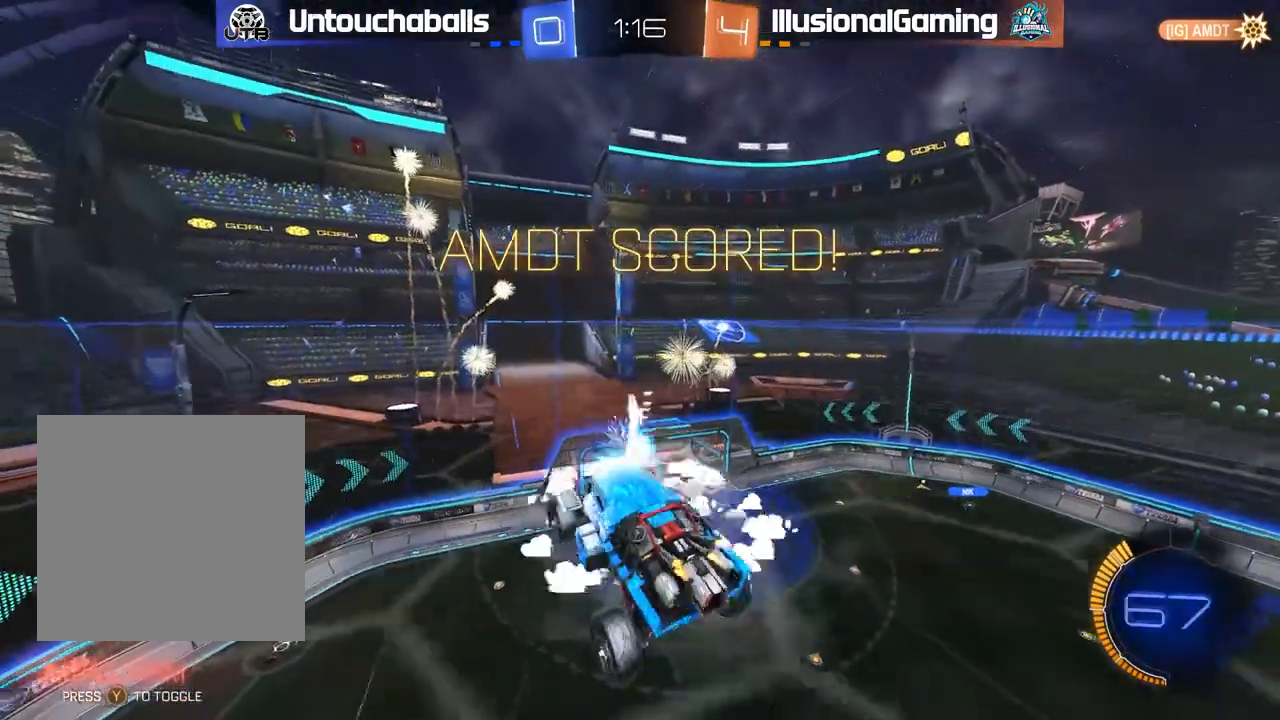
{"dt_ms": 500, "buttons": ["B", "R2"], "left_stick": "down-right", "right_stick": "center", "events": [[83, "R2", "up"], [83, "left_stick", "down-right"], [167, "L1", "down"], [483, "B", "down"], [483, "L1", "up"], [483, "R2", "down"]]}
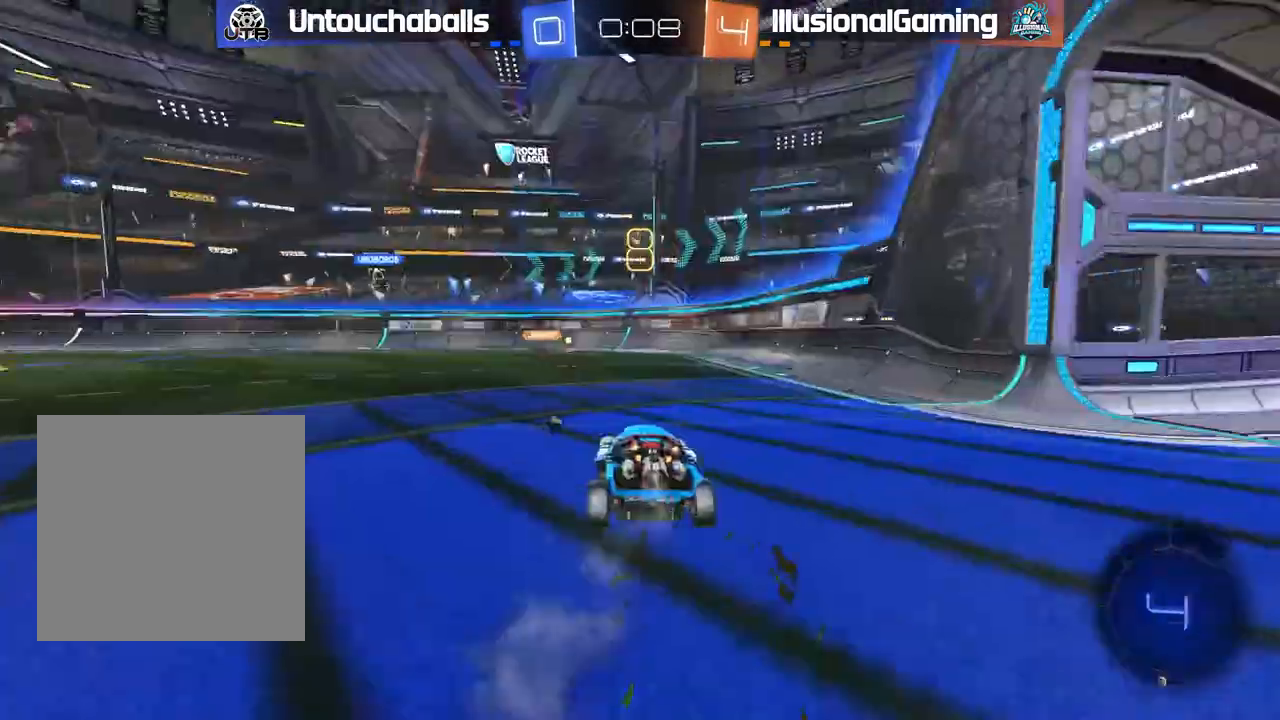
{"dt_ms": 500, "buttons": ["R2"], "left_stick": "left", "right_stick": "center", "events": [[17, "Y", "down"], [50, "left_stick", "center"], [83, "B", "up"], [150, "Y", "up"], [500, "left_stick", "left"]]}
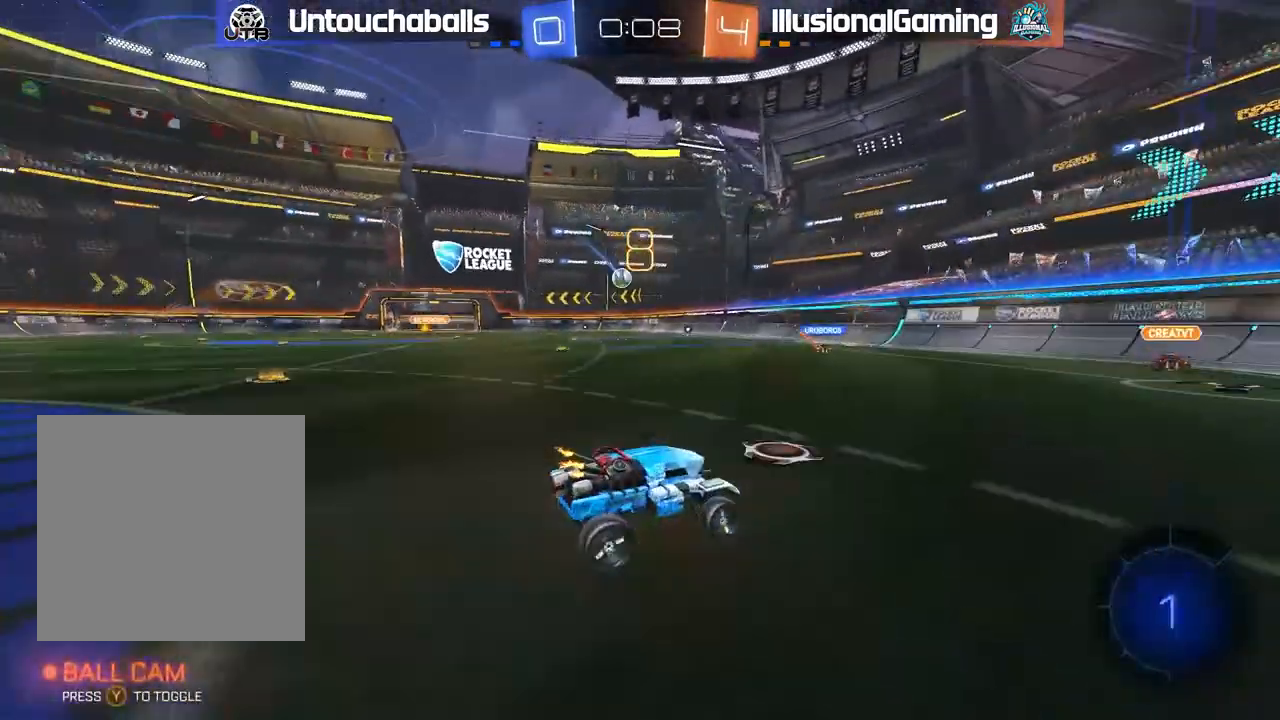
{"dt_ms": 500, "buttons": ["R2"], "left_stick": "left", "right_stick": "center", "events": [[217, "L1", "down"], [267, "L1", "up"]]}
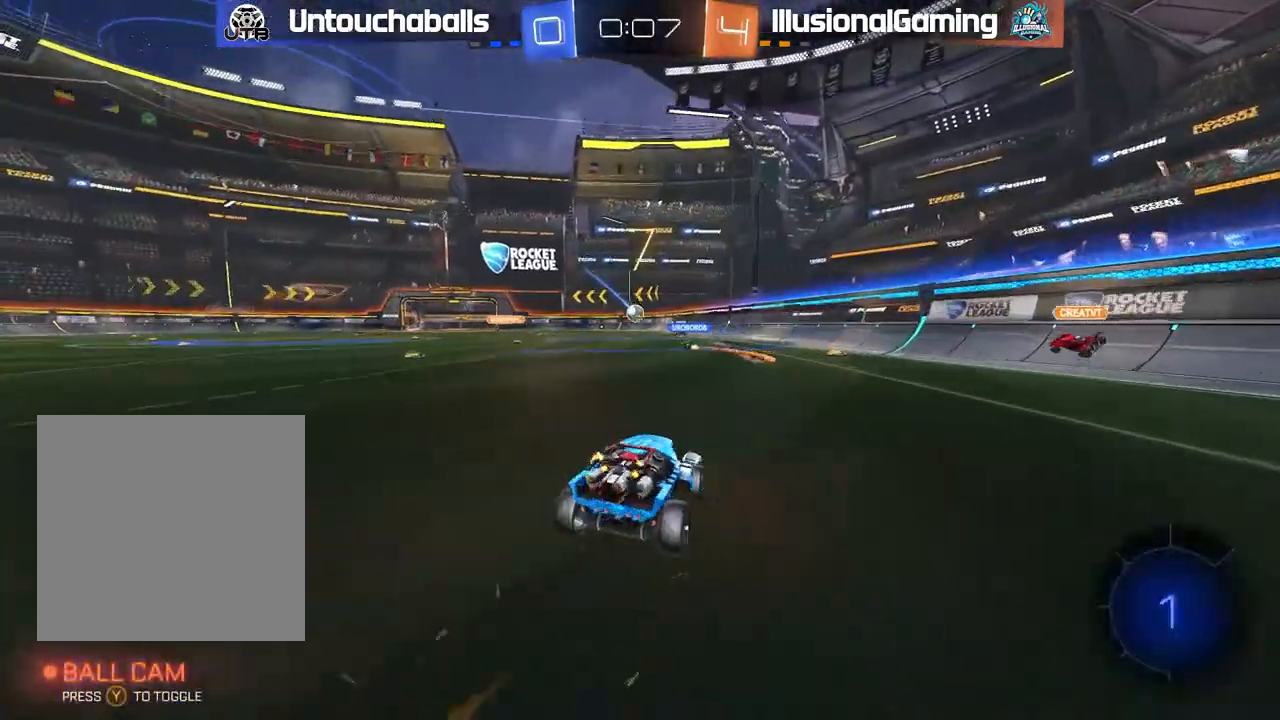
{"dt_ms": 500, "buttons": [], "left_stick": "center", "right_stick": "center", "events": [[33, "left_stick", "center"], [83, "left_stick", "right"], [117, "A", "down"], [150, "left_stick", "center"], [200, "L1", "down"], [200, "left_stick", "up-left"], [217, "A", "up"], [267, "A", "down"], [400, "A", "up"], [433, "R2", "up"], [483, "L1", "up"], [500, "left_stick", "center"]]}
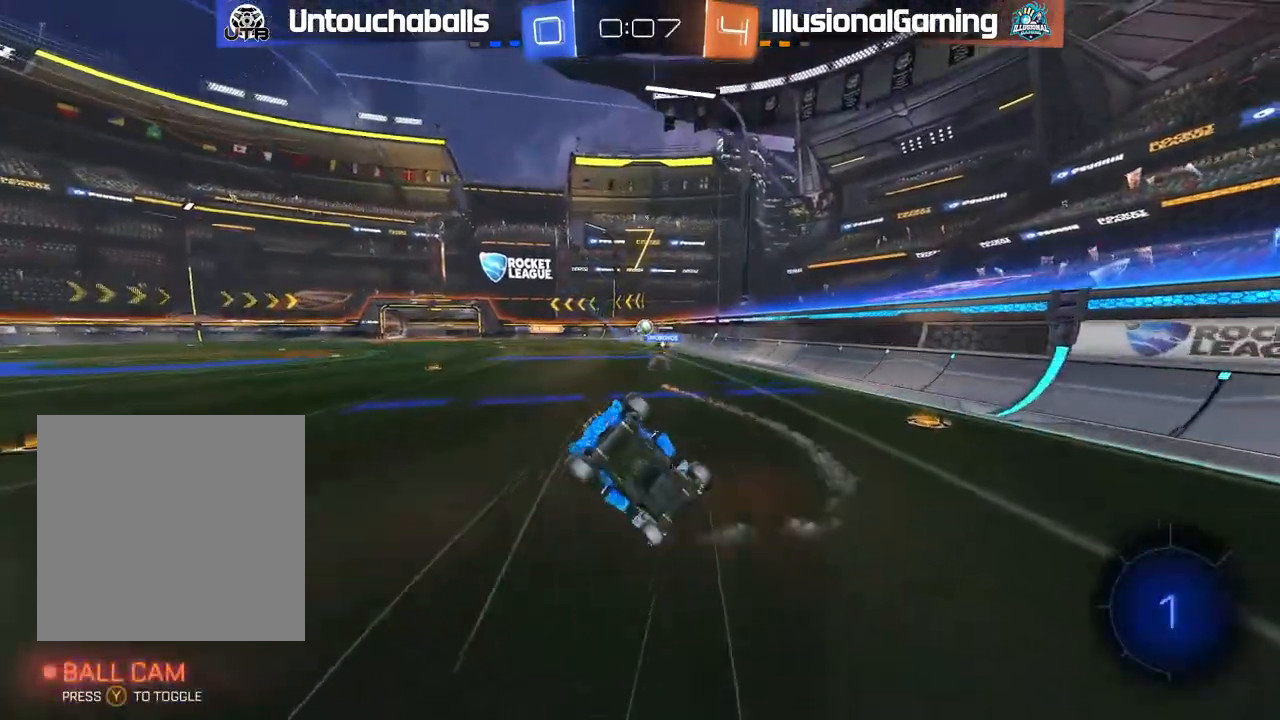
{"dt_ms": 500, "buttons": ["R2"], "left_stick": "center", "right_stick": "center"}
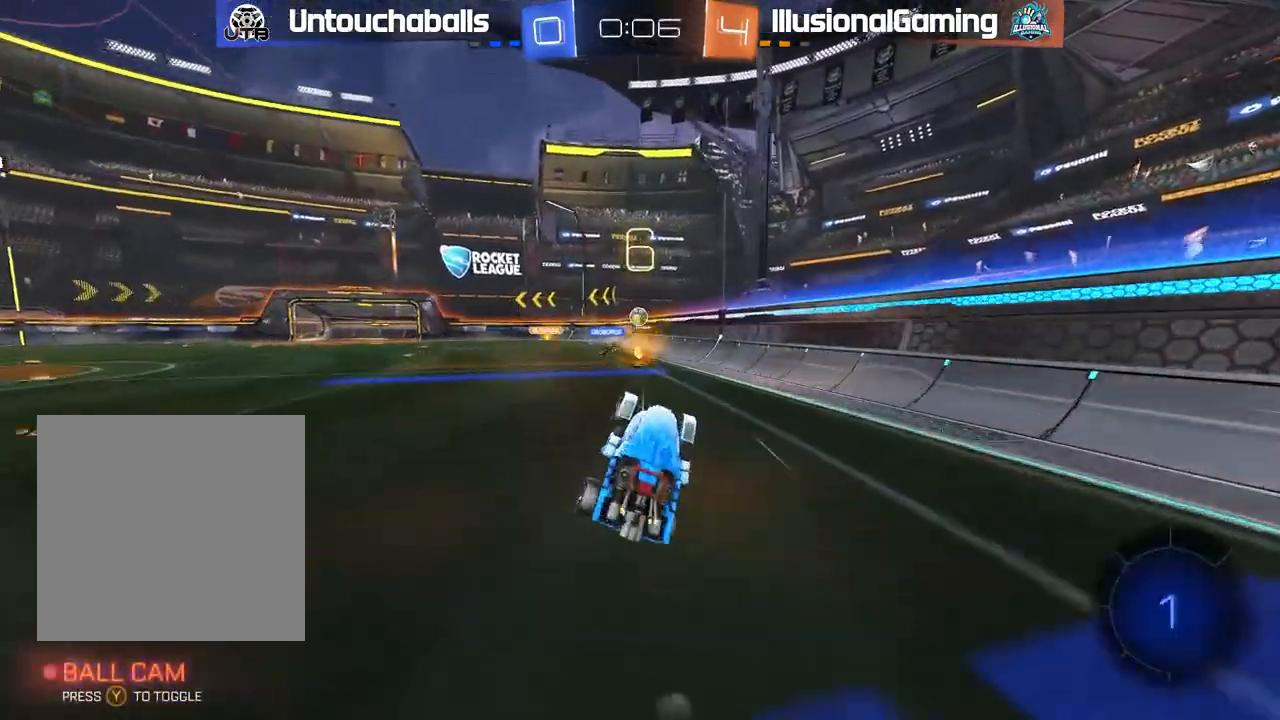
{"dt_ms": 500, "buttons": ["R2"], "left_stick": "center", "right_stick": "center", "events": []}
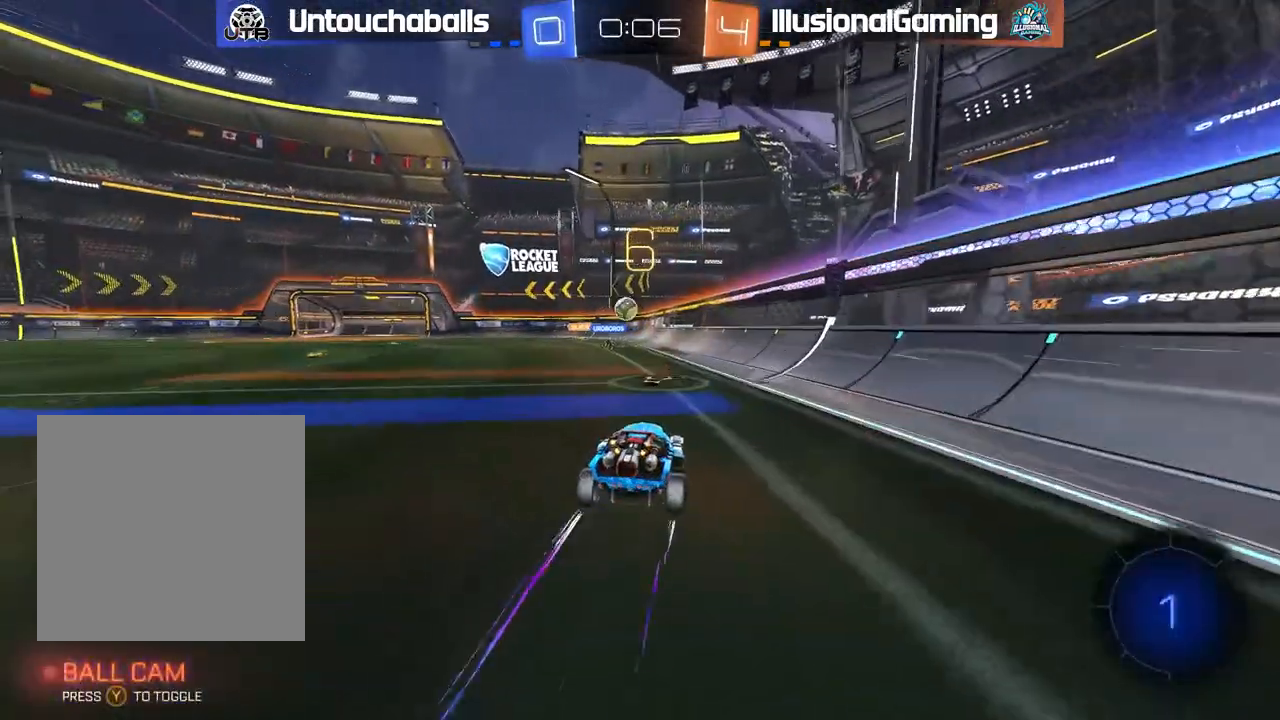
{"dt_ms": 500, "buttons": ["R2"], "left_stick": "left", "right_stick": "center"}
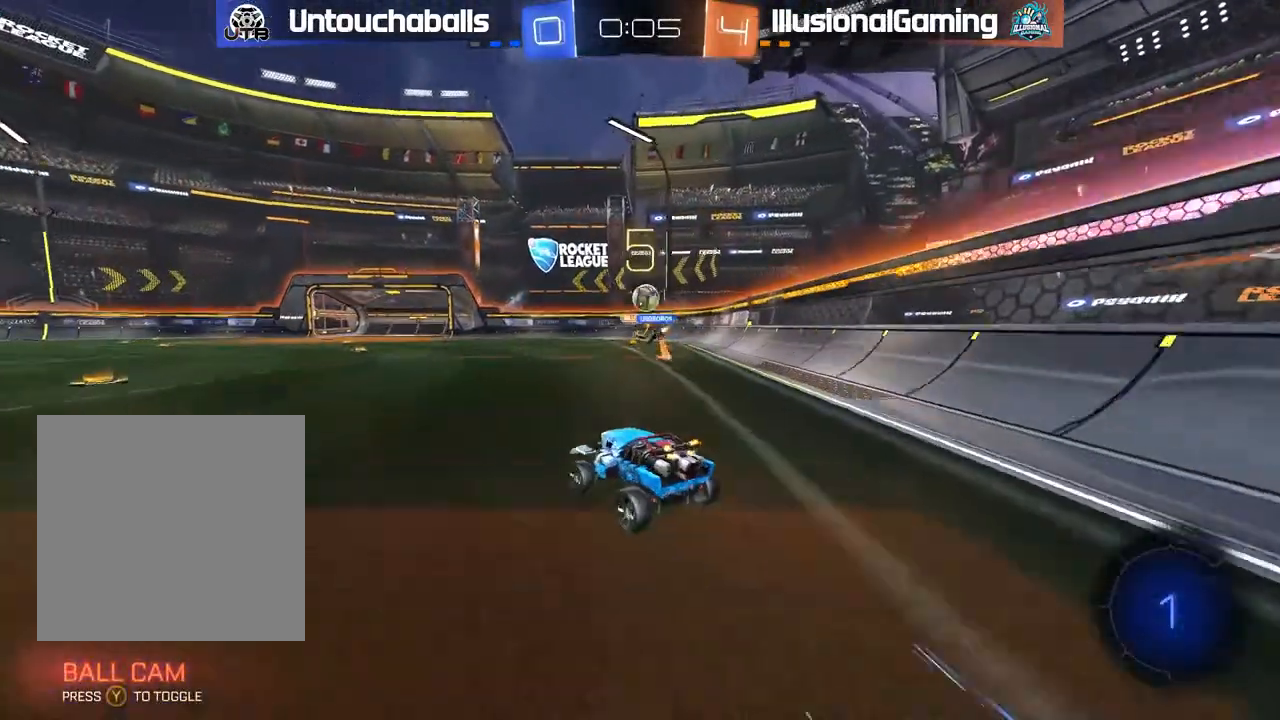
{"dt_ms": 500, "buttons": [], "left_stick": "down-right", "right_stick": "center", "events": [[233, "left_stick", "center"], [383, "R2", "up"], [467, "left_stick", "down-right"]]}